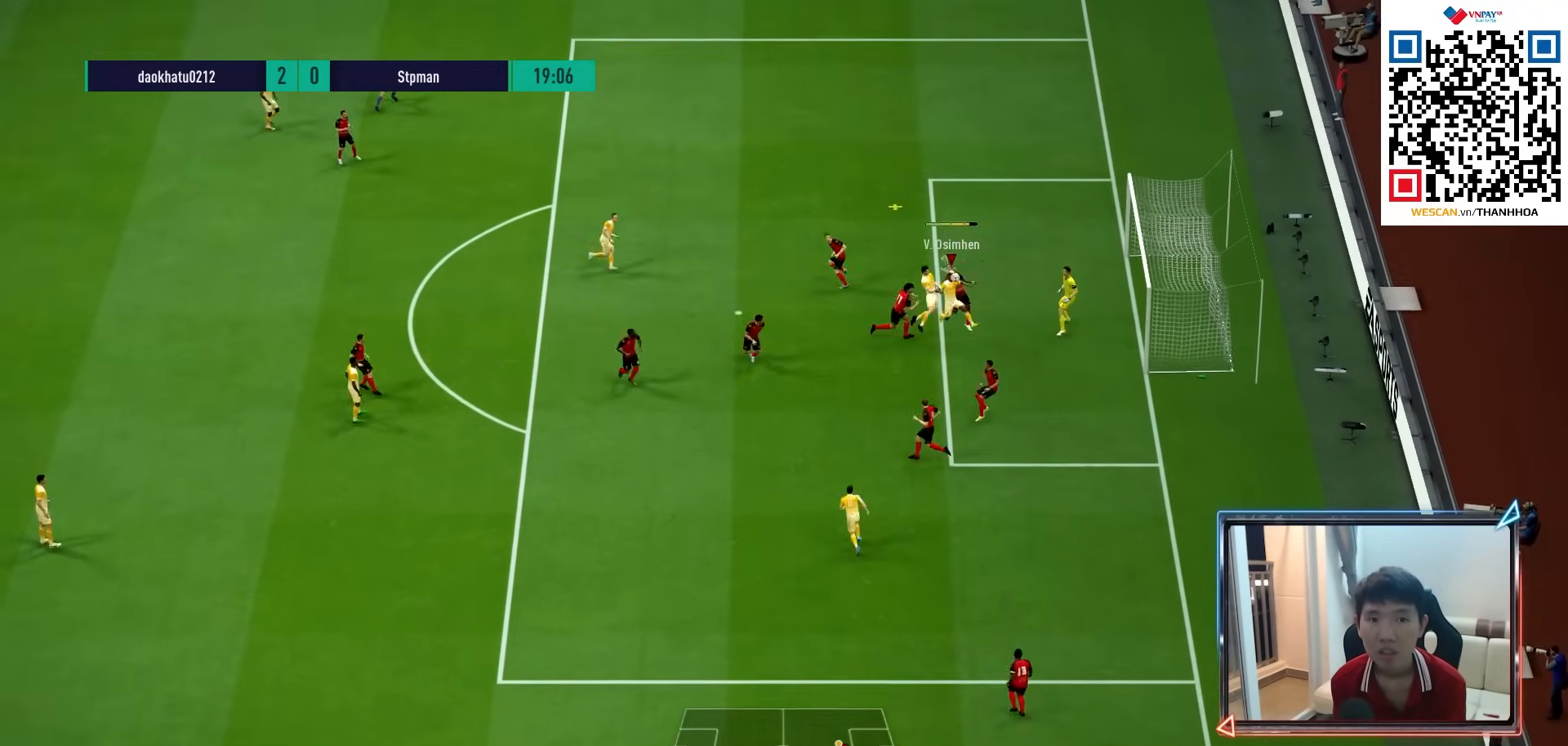
Gameplay with a controller (PlayStation layout); each line is a JSON object with the inputs held at the frame after it. "events" lists button and stick changes between this image and that frame as [ms after this image, input, new state], when the widget could be followed in between.
{"buttons": ["L2", "R1"], "left_stick": "right", "right_stick": "center", "events": []}
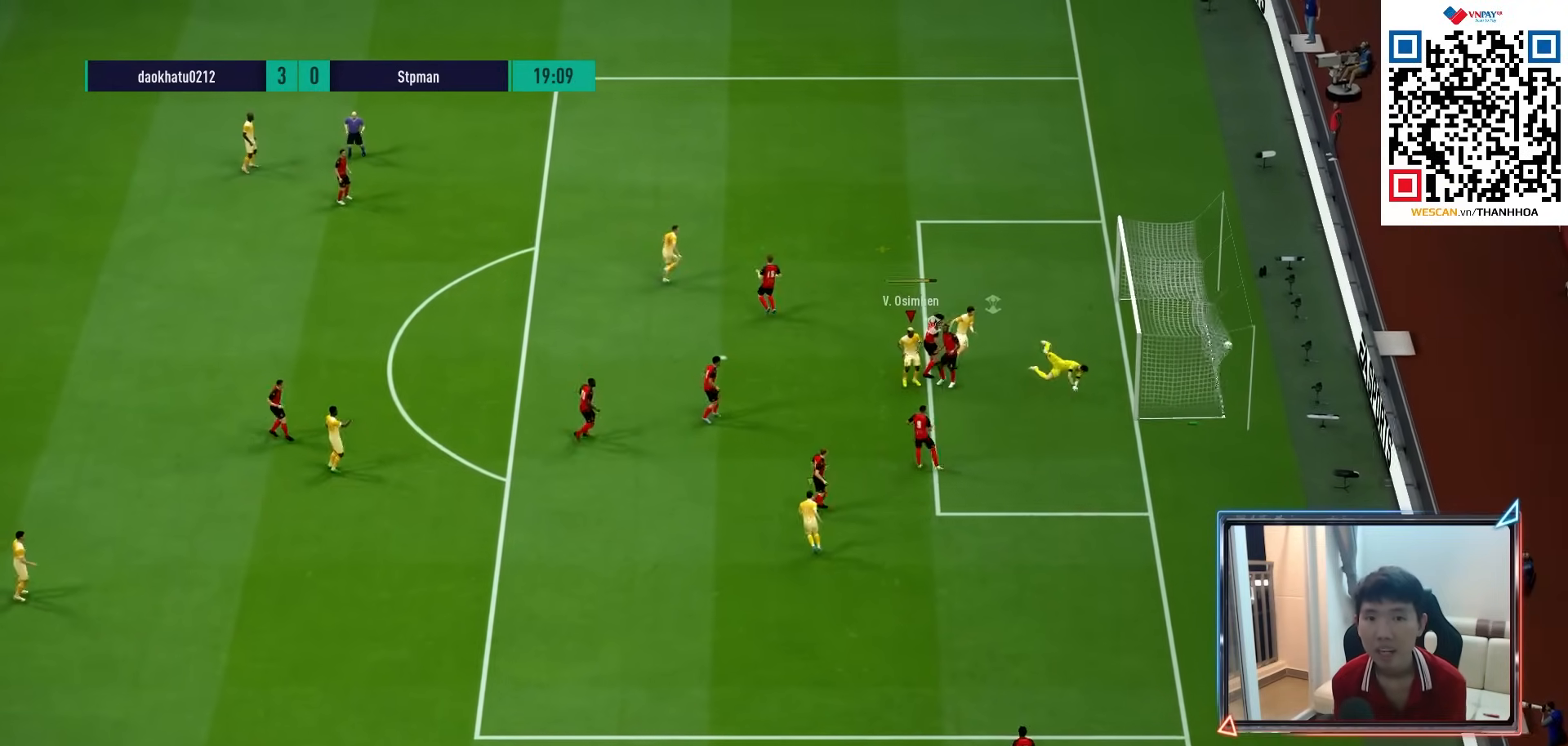
{"buttons": ["CROSS"], "left_stick": "center", "right_stick": "center", "events": [[83, "R1", "up"], [117, "L2", "up"], [267, "CROSS", "down"], [267, "left_stick", "center"], [350, "CROSS", "up"], [450, "CROSS", "down"]]}
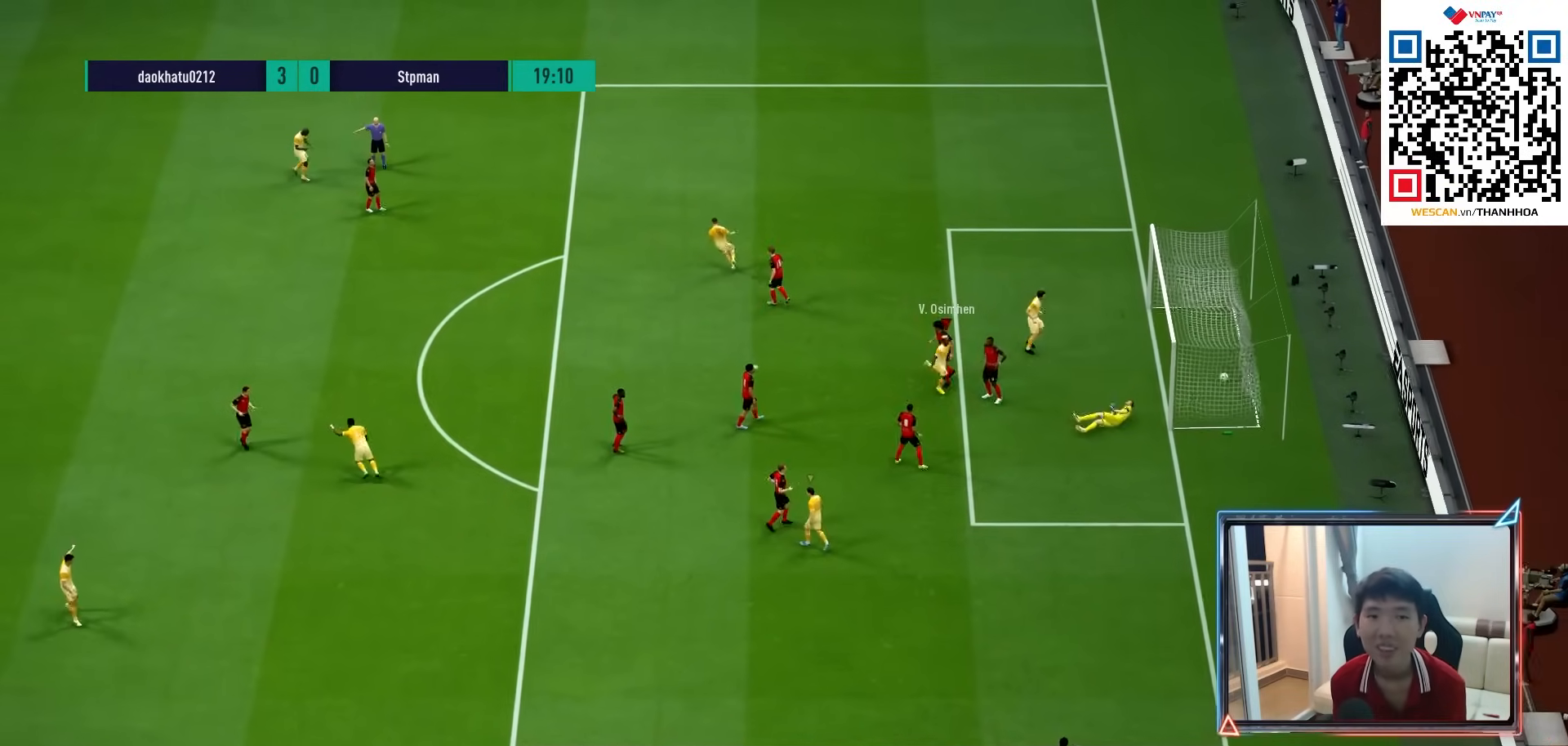
{"buttons": [], "left_stick": "center", "right_stick": "center", "events": [[50, "CROSS", "up"], [150, "CROSS", "down"], [250, "CROSS", "up"], [350, "CROSS", "down"], [450, "CROSS", "up"]]}
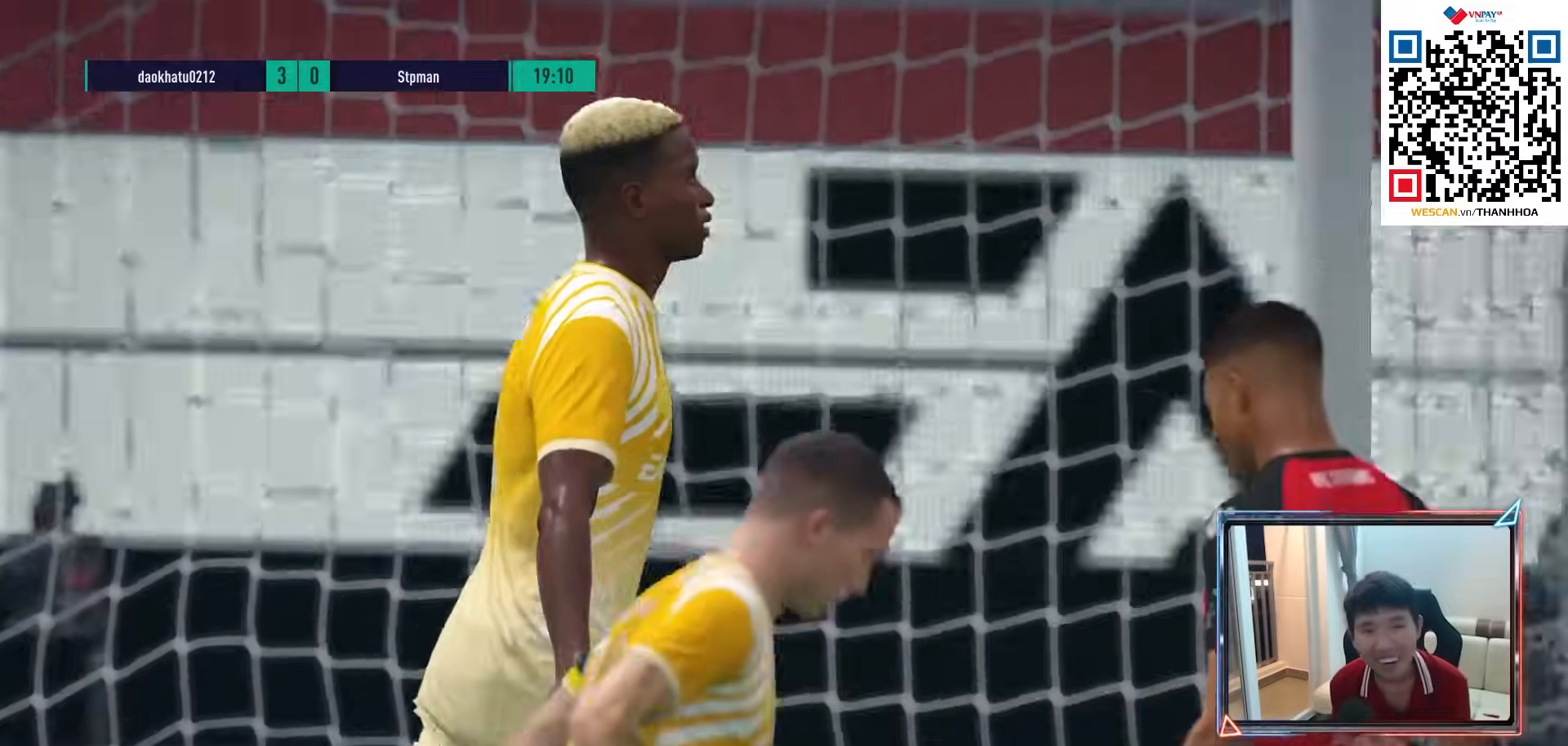
{"buttons": [], "left_stick": "center", "right_stick": "center", "events": [[100, "CROSS", "down"], [217, "CROSS", "up"], [350, "CROSS", "down"], [450, "CROSS", "up"]]}
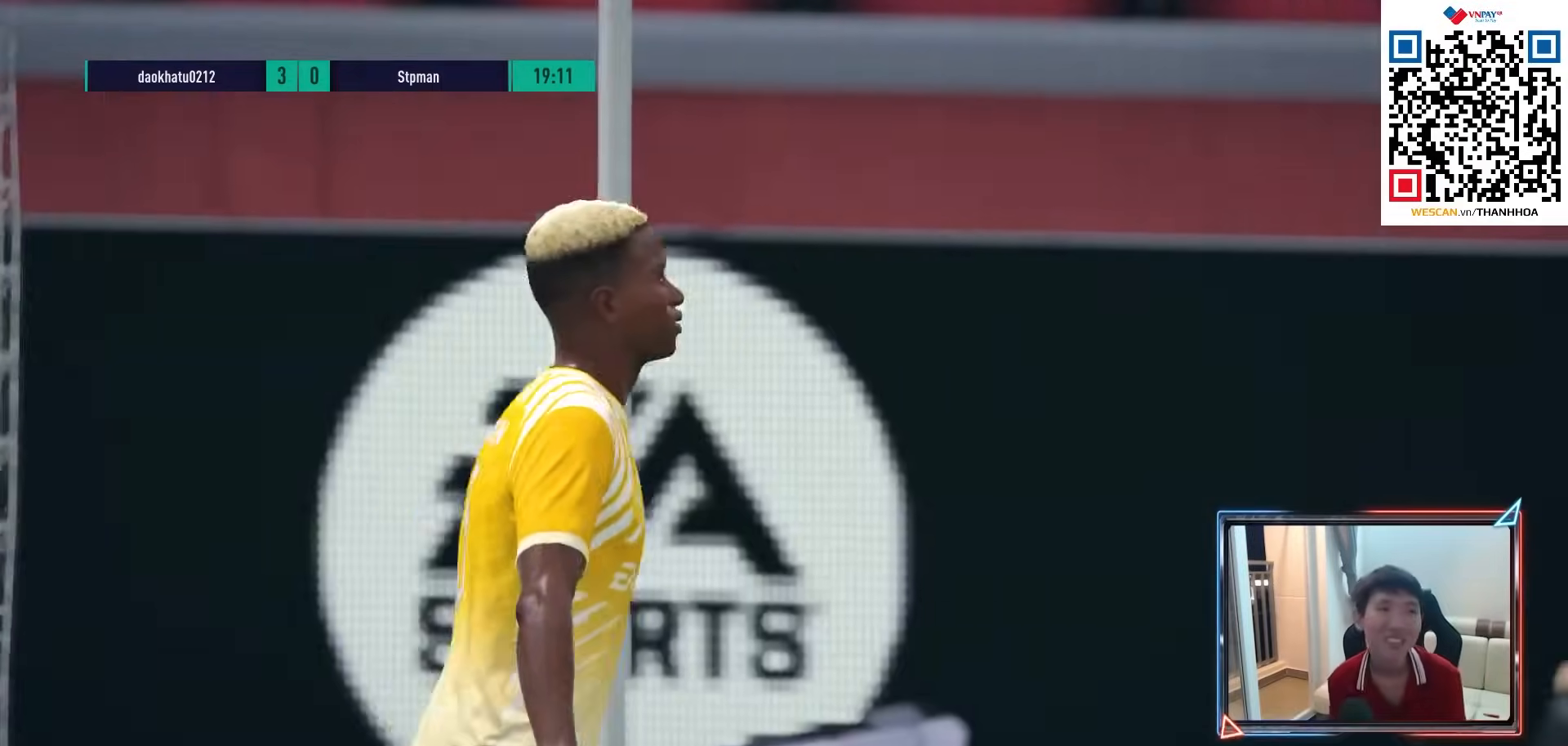
{"buttons": [], "left_stick": "center", "right_stick": "center", "events": [[133, "CROSS", "down"], [217, "CROSS", "up"], [383, "CROSS", "down"], [483, "CROSS", "up"]]}
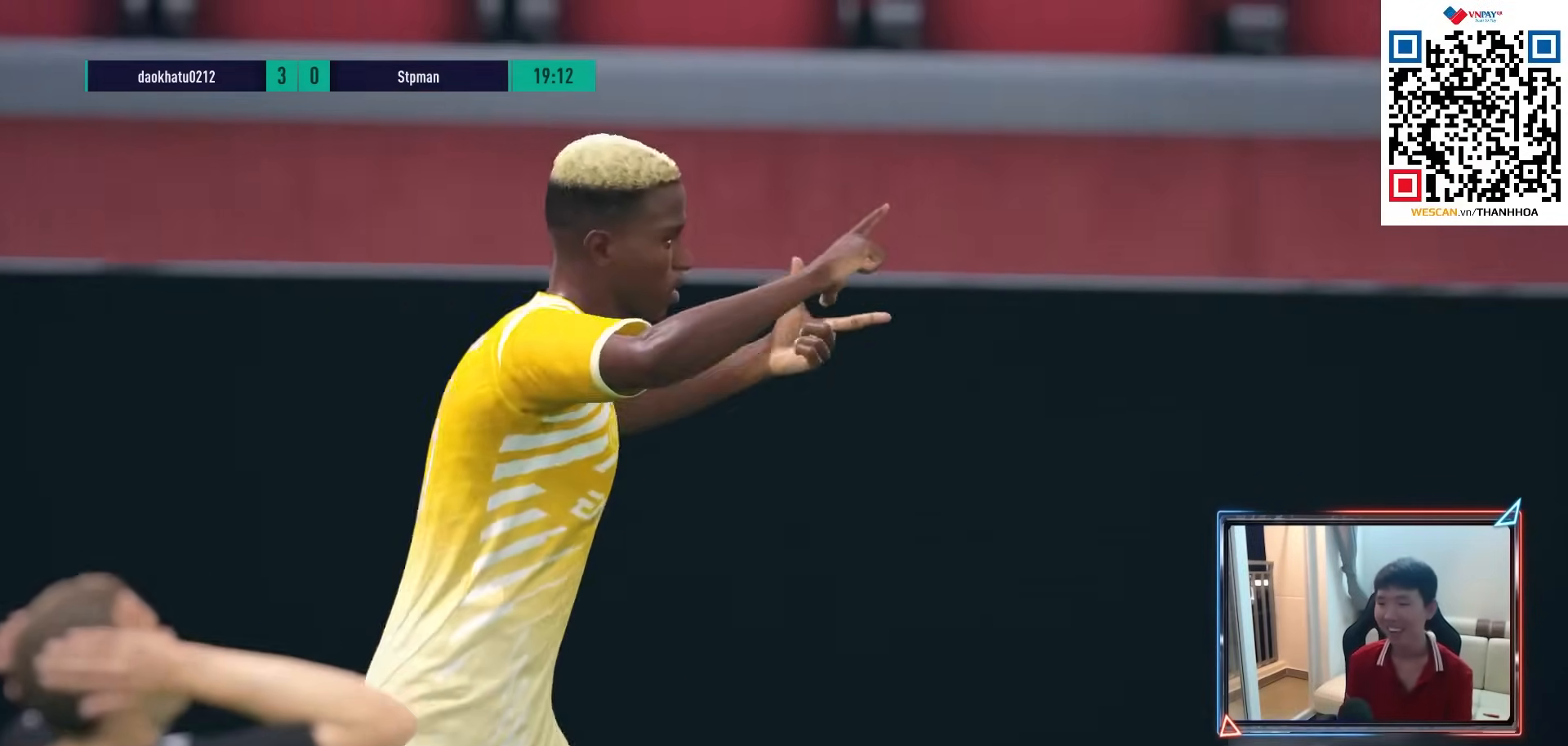
{"buttons": [], "left_stick": "center", "right_stick": "center", "events": []}
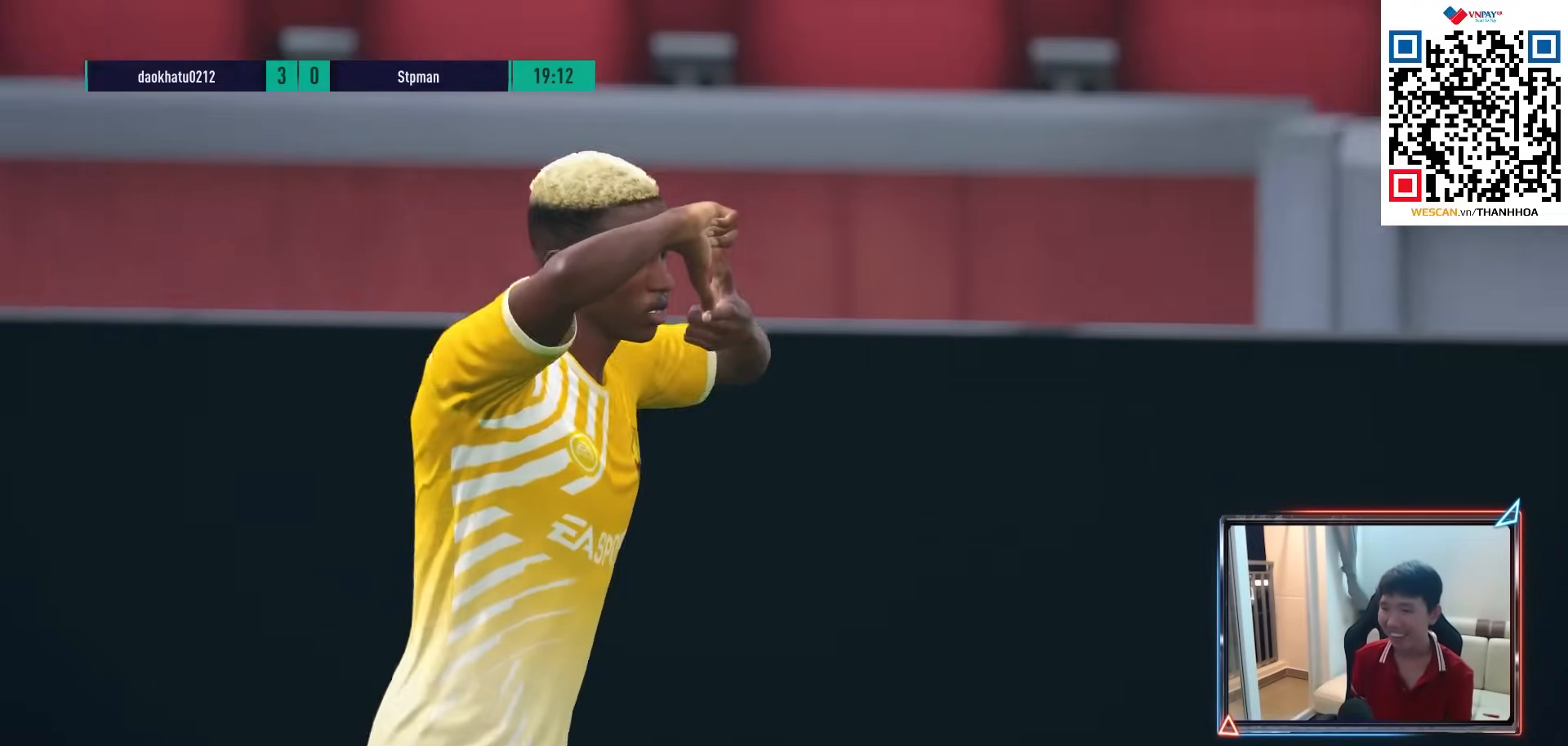
{"buttons": [], "left_stick": "center", "right_stick": "center", "events": [[33, "CROSS", "down"], [117, "CROSS", "up"], [217, "CROSS", "down"], [283, "CROSS", "up"], [383, "CROSS", "down"], [450, "CROSS", "up"]]}
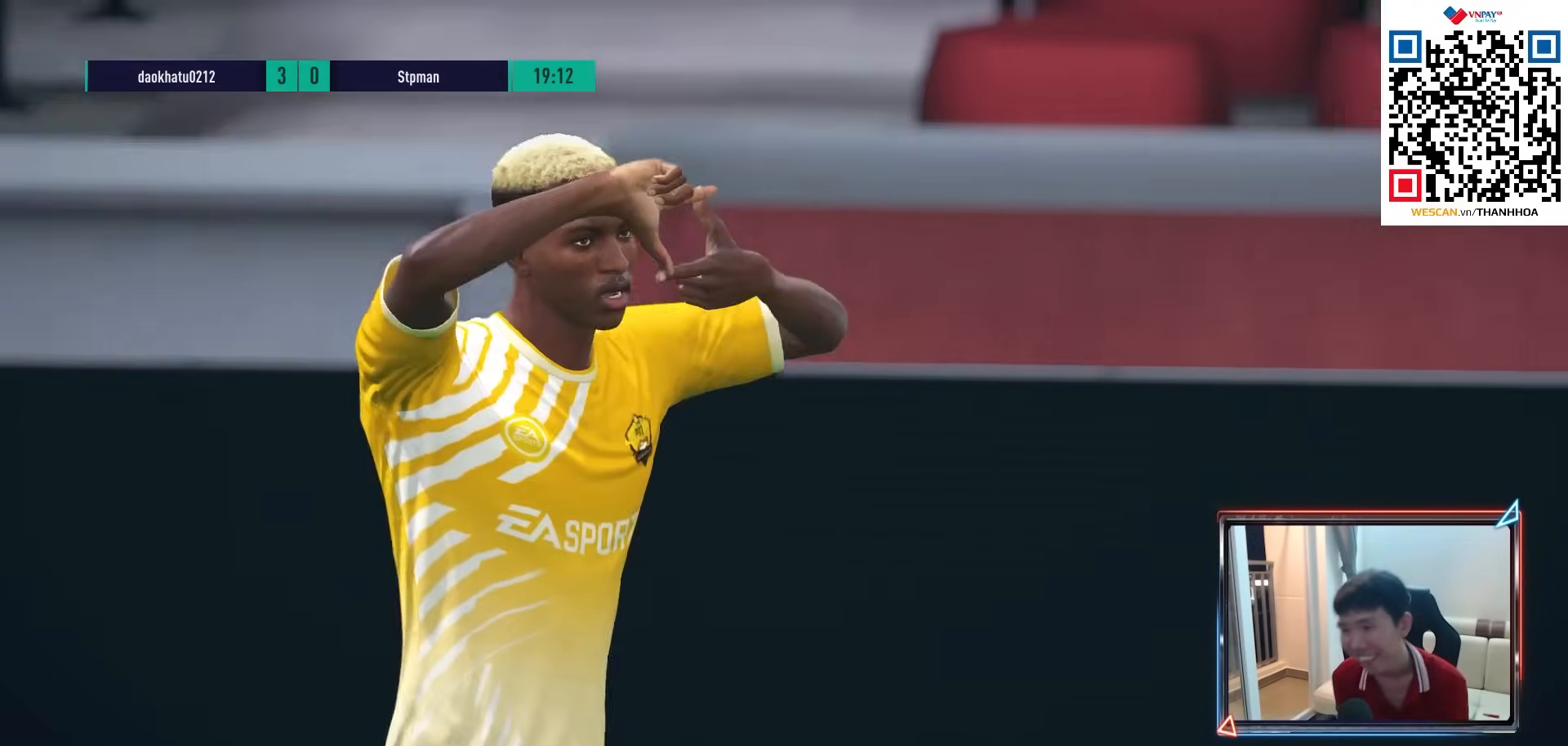
{"buttons": ["CROSS"], "left_stick": "center", "right_stick": "center", "events": [[67, "CROSS", "down"], [183, "CROSS", "up"], [267, "CROSS", "down"], [350, "CROSS", "up"], [450, "CROSS", "down"]]}
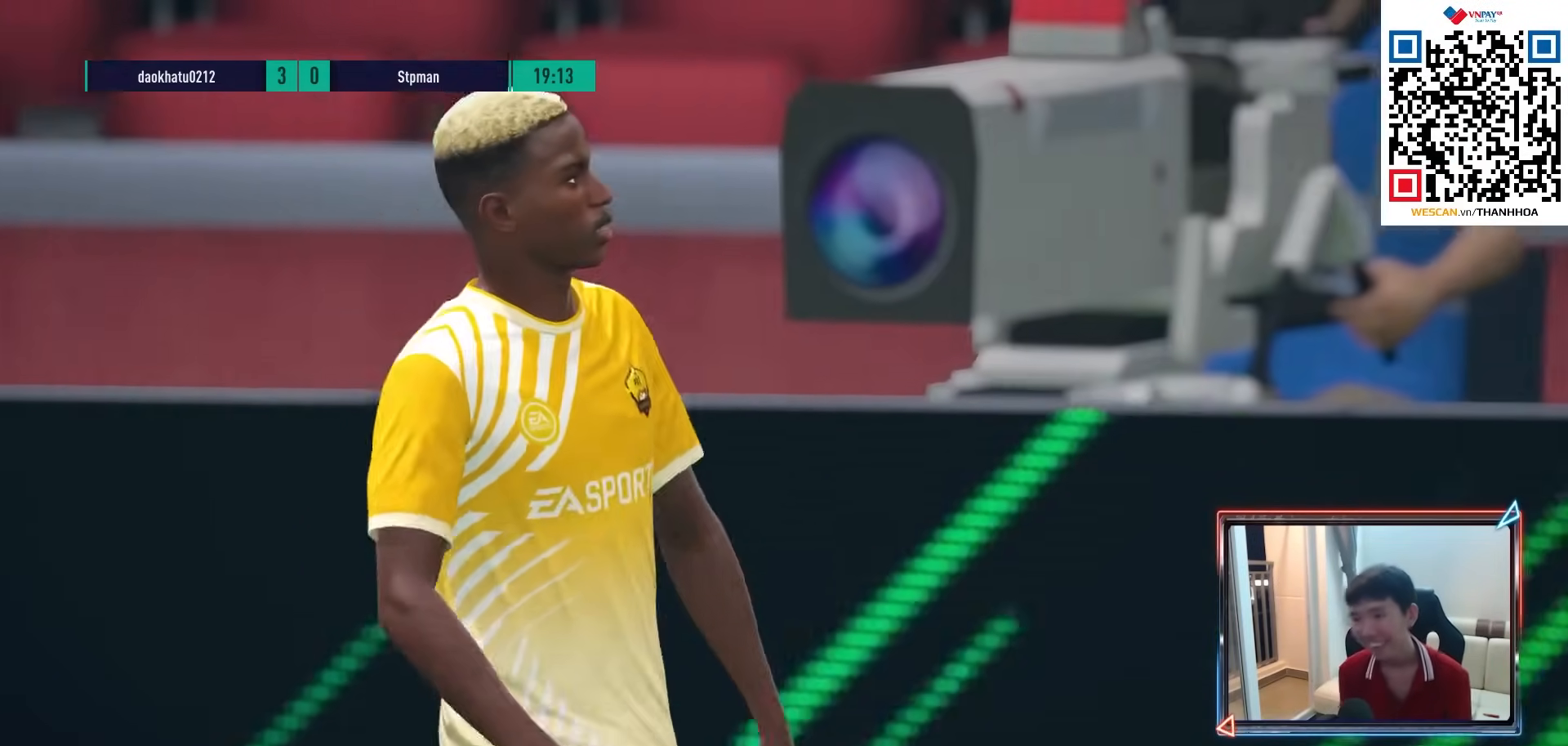
{"buttons": [], "left_stick": "center", "right_stick": "center", "events": [[17, "CROSS", "up"], [117, "CROSS", "down"], [200, "CROSS", "up"], [267, "CROSS", "down"], [350, "CROSS", "up"]]}
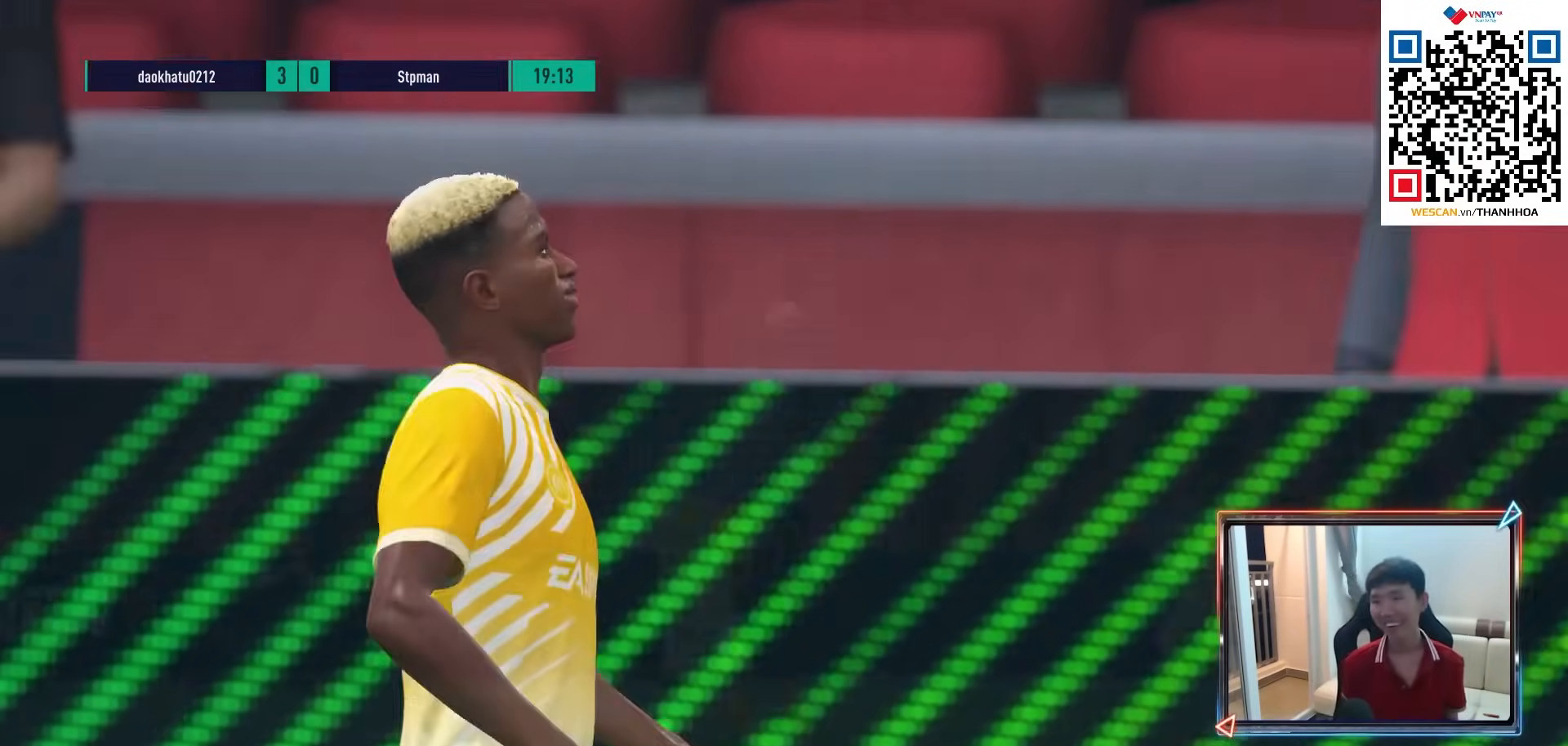
{"buttons": [], "left_stick": "center", "right_stick": "center", "events": [[67, "CROSS", "down"], [150, "CROSS", "up"], [233, "CROSS", "down"], [283, "CROSS", "up"], [383, "CROSS", "down"], [450, "CROSS", "up"]]}
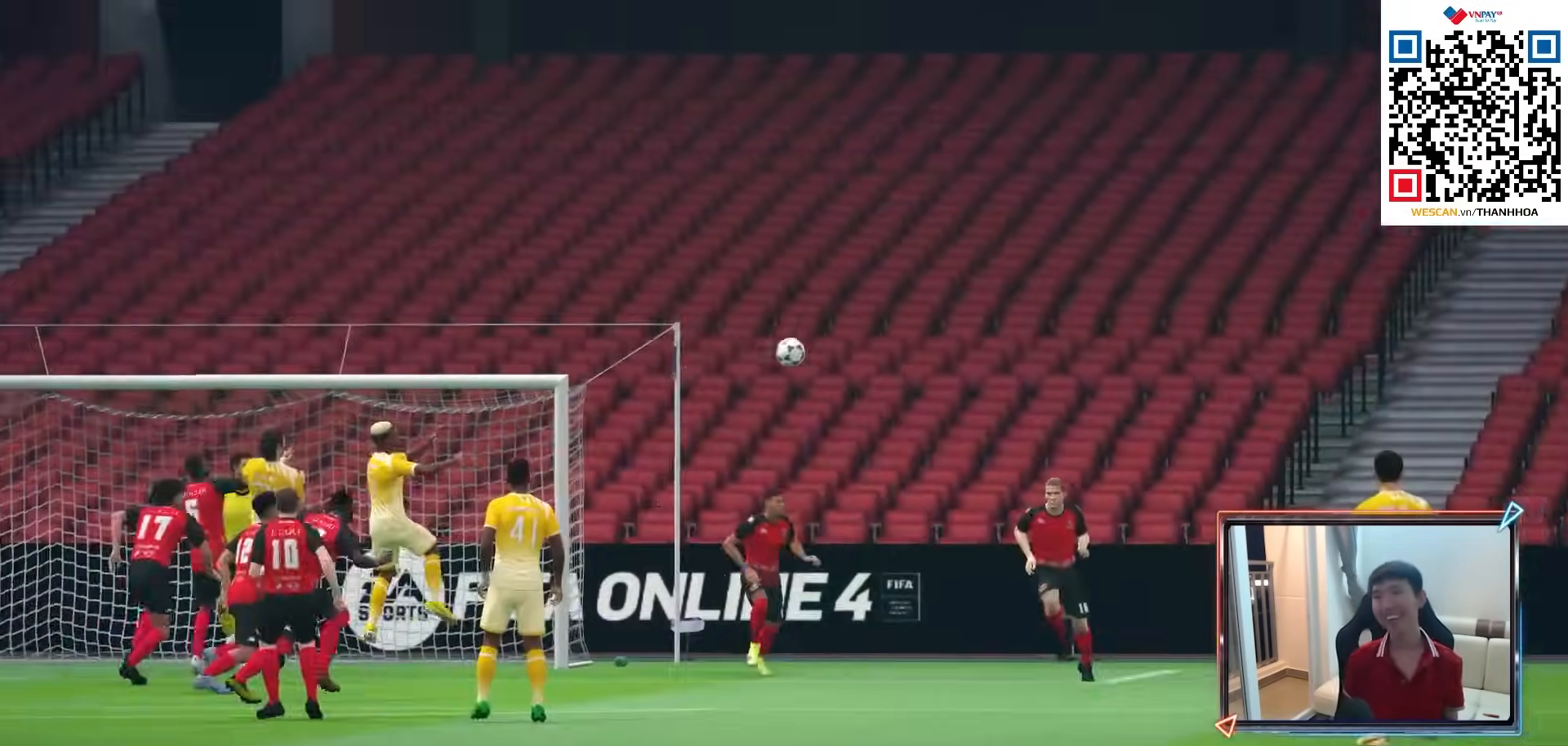
{"buttons": ["CROSS"], "left_stick": "center", "right_stick": "center", "events": [[33, "CROSS", "down"], [100, "CROSS", "up"], [183, "CROSS", "down"], [250, "CROSS", "up"], [333, "CROSS", "down"], [383, "CROSS", "up"], [483, "CROSS", "down"]]}
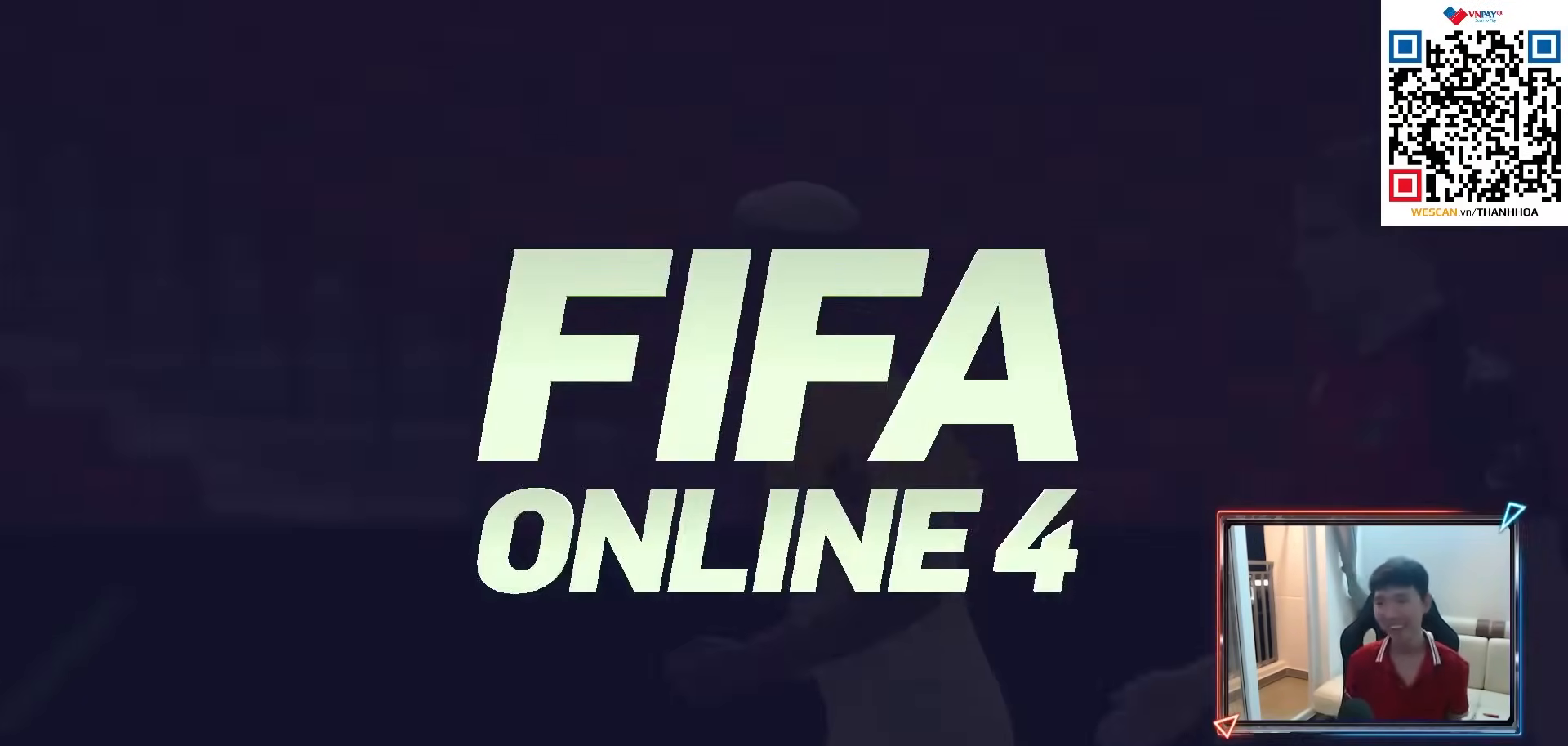
{"buttons": [], "left_stick": "center", "right_stick": "center", "events": [[50, "CROSS", "up"]]}
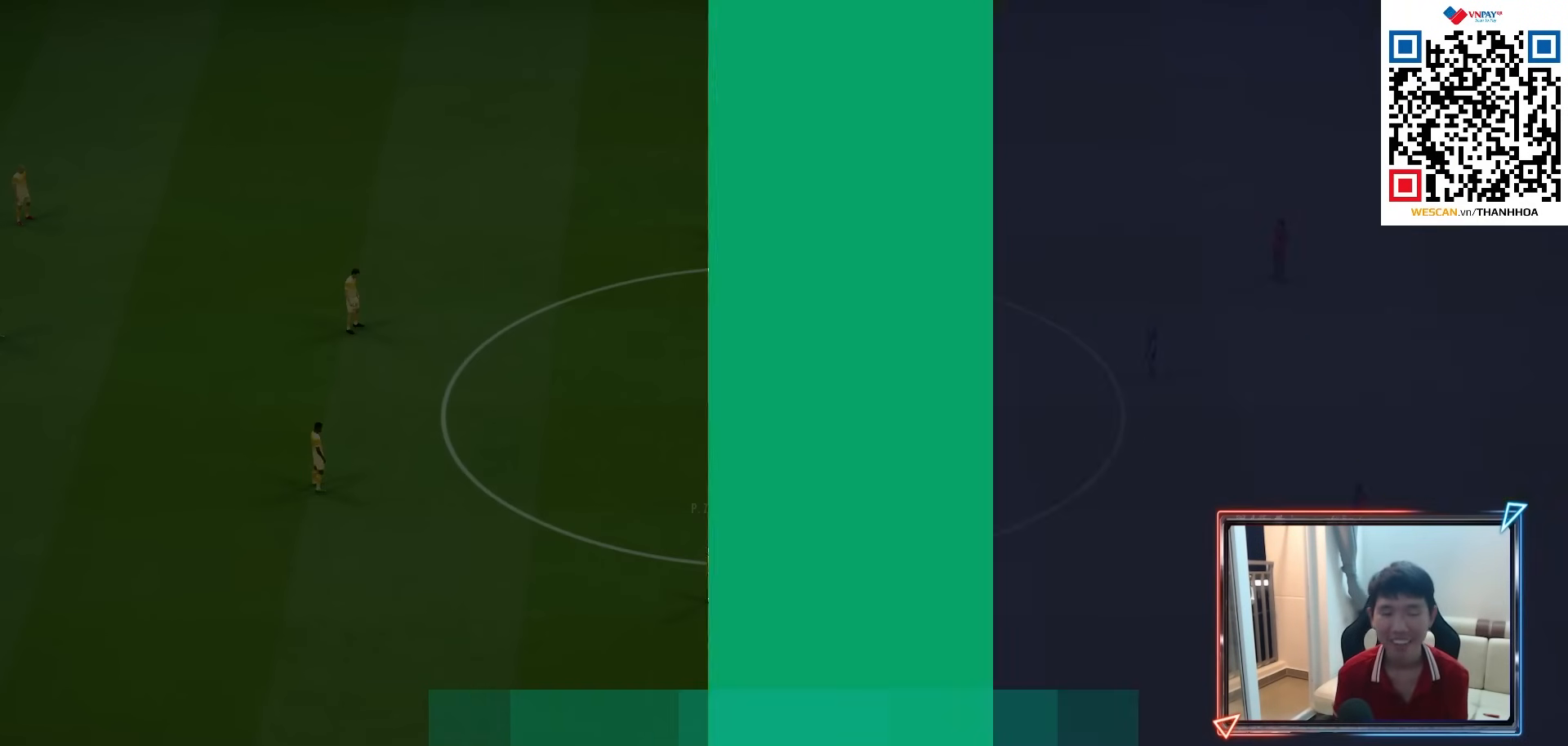
{"buttons": ["R1"], "left_stick": "up-right", "right_stick": "center", "events": [[83, "left_stick", "down-right"], [200, "left_stick", "right"], [433, "left_stick", "up-right"], [467, "R1", "down"]]}
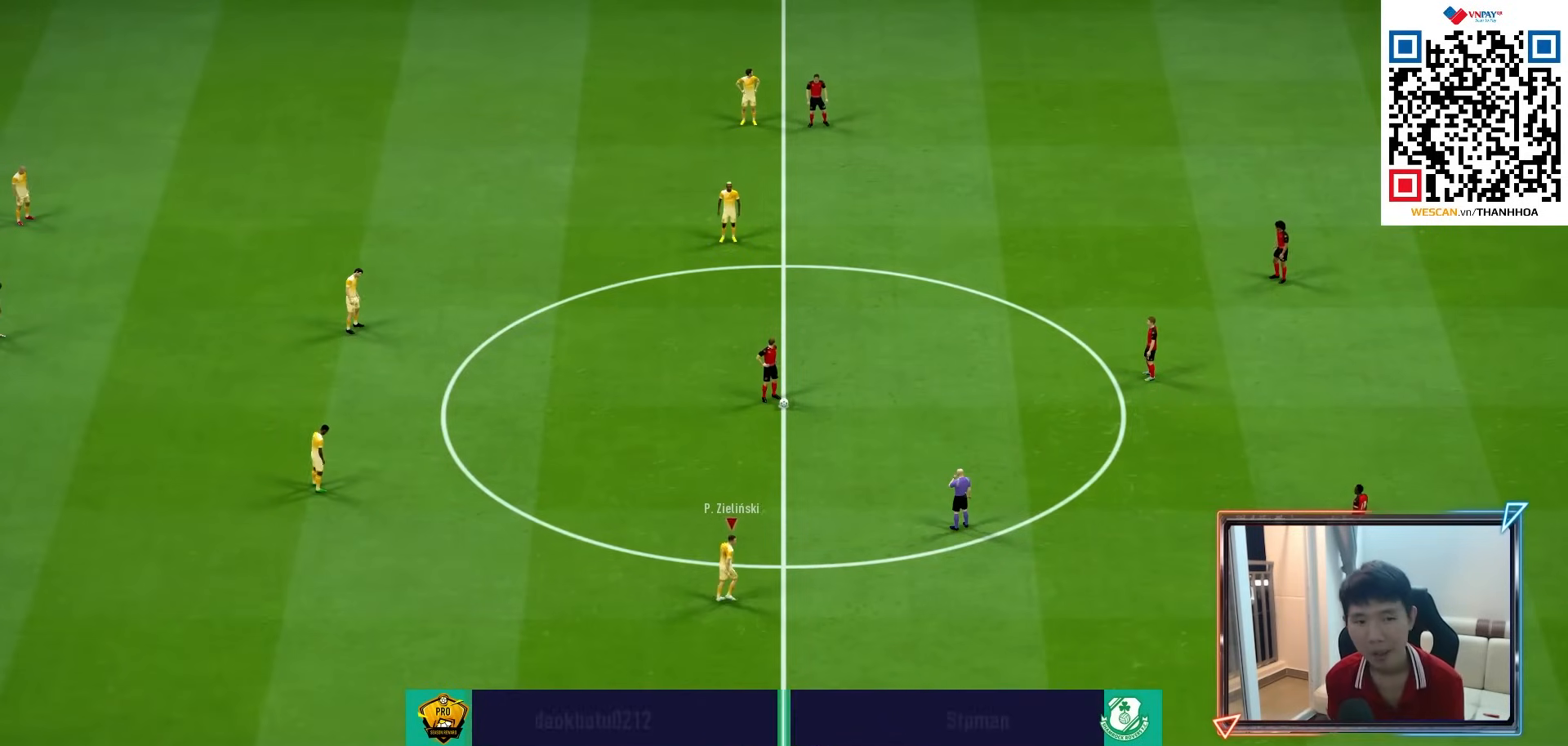
{"buttons": ["CROSS", "R1"], "left_stick": "up-right", "right_stick": "center", "events": [[217, "CROSS", "down"]]}
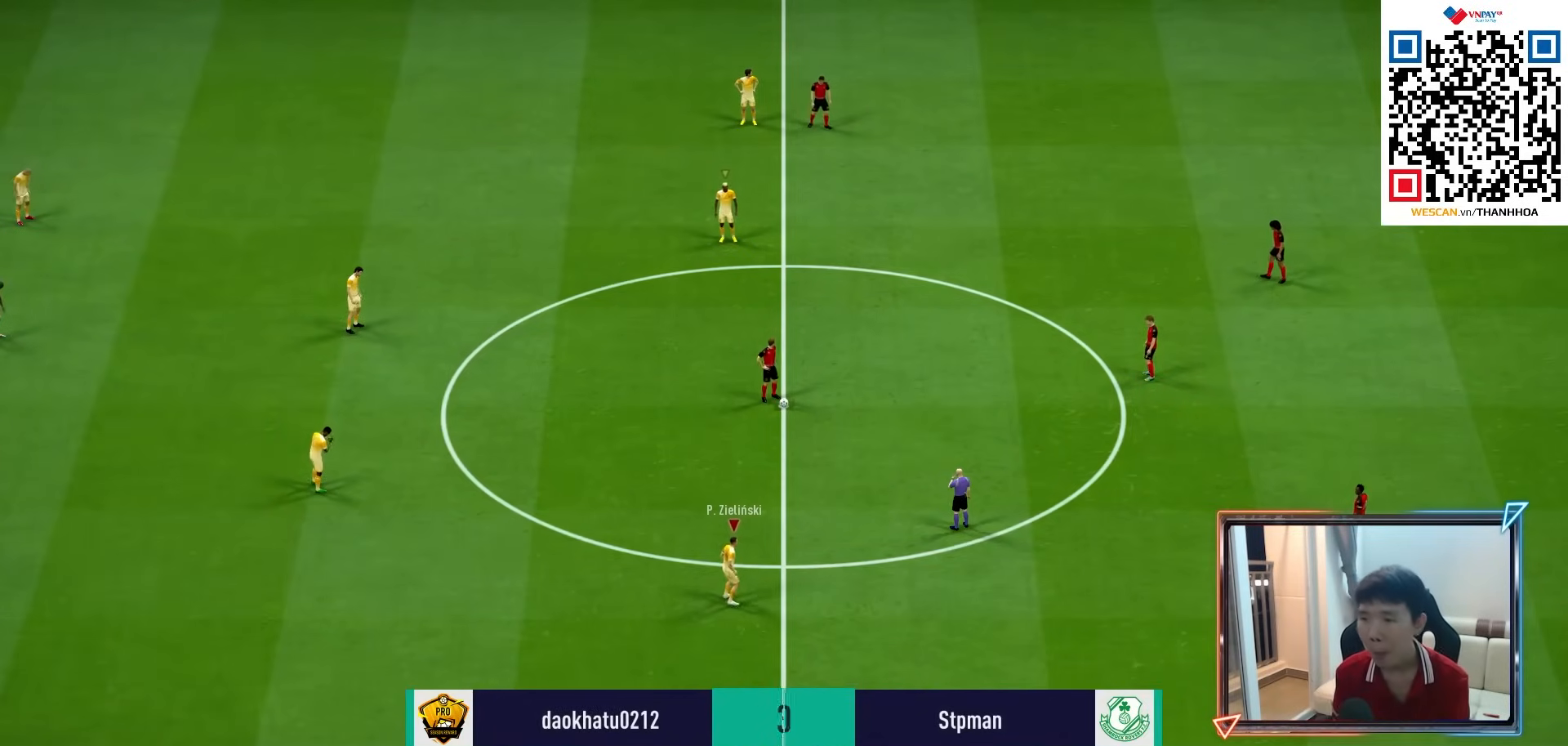
{"buttons": ["L2", "R1", "R2"], "left_stick": "down-right", "right_stick": "center", "events": [[383, "CROSS", "up"], [383, "L2", "down"], [383, "R2", "down"], [400, "left_stick", "down-right"]]}
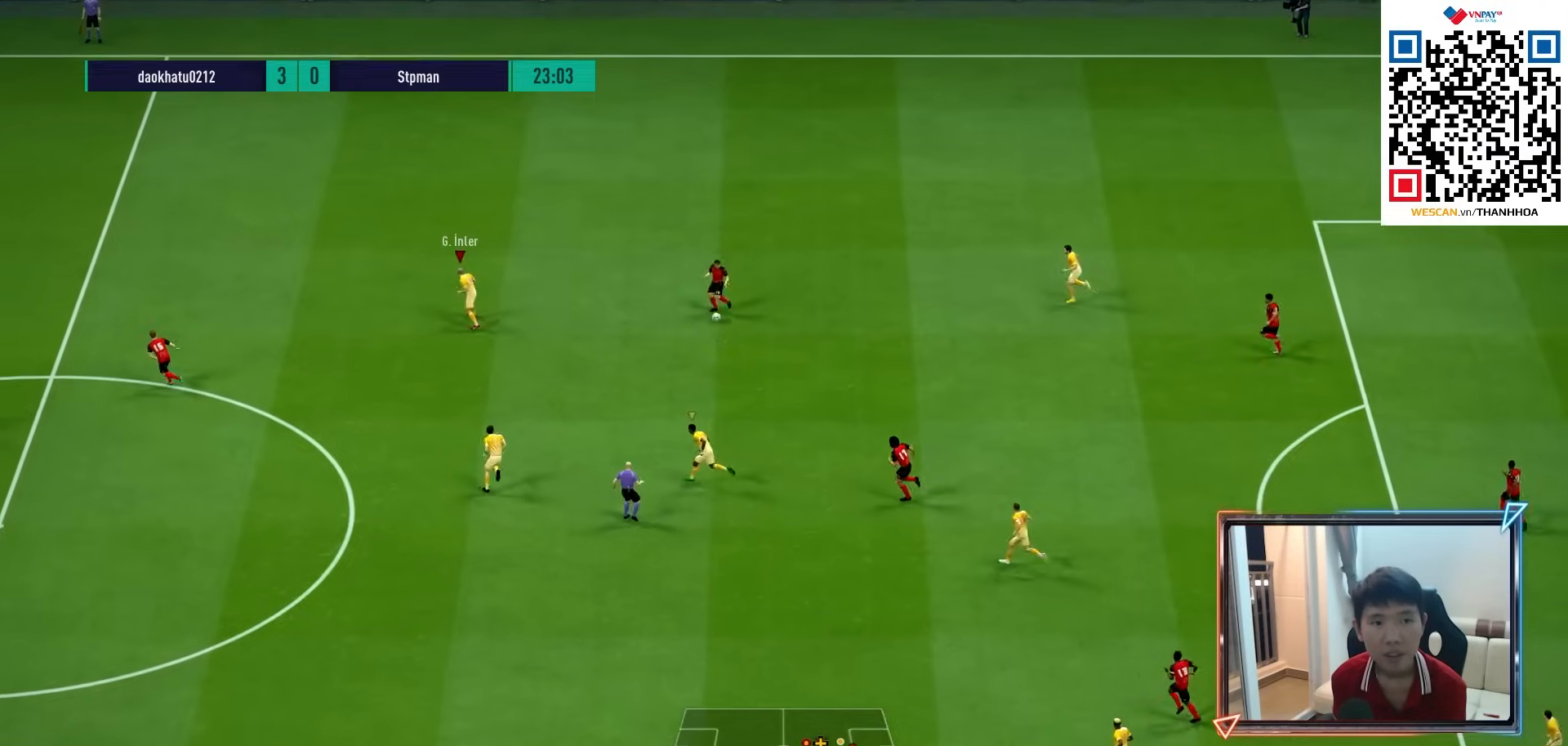
{"buttons": ["R1"], "left_stick": "down-right", "right_stick": "center", "events": [[83, "L2", "up"], [417, "R2", "up"]]}
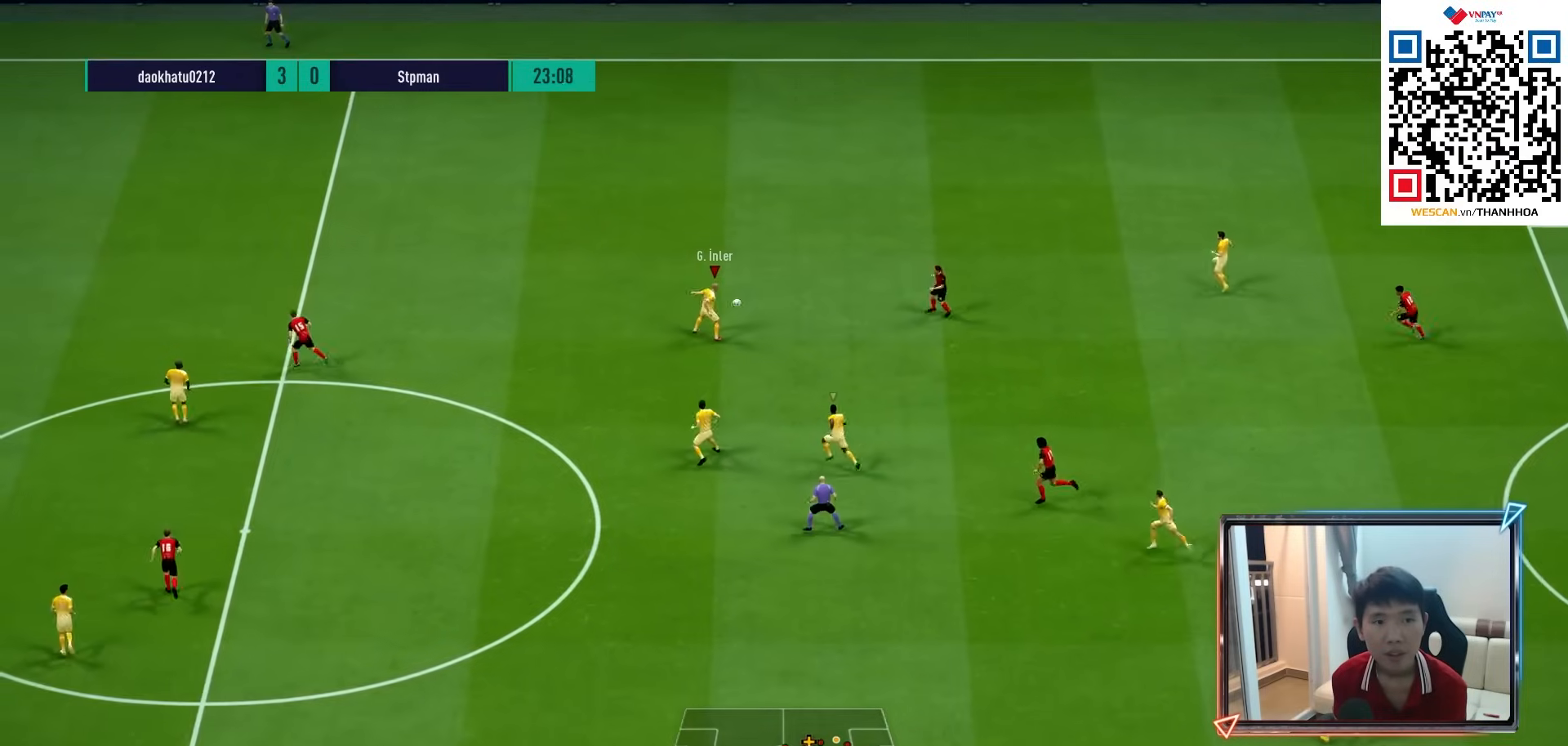
{"buttons": ["R1"], "left_stick": "down-right", "right_stick": "center", "events": [[133, "left_stick", "right"], [317, "CROSS", "down"], [367, "left_stick", "down-right"], [467, "CROSS", "up"]]}
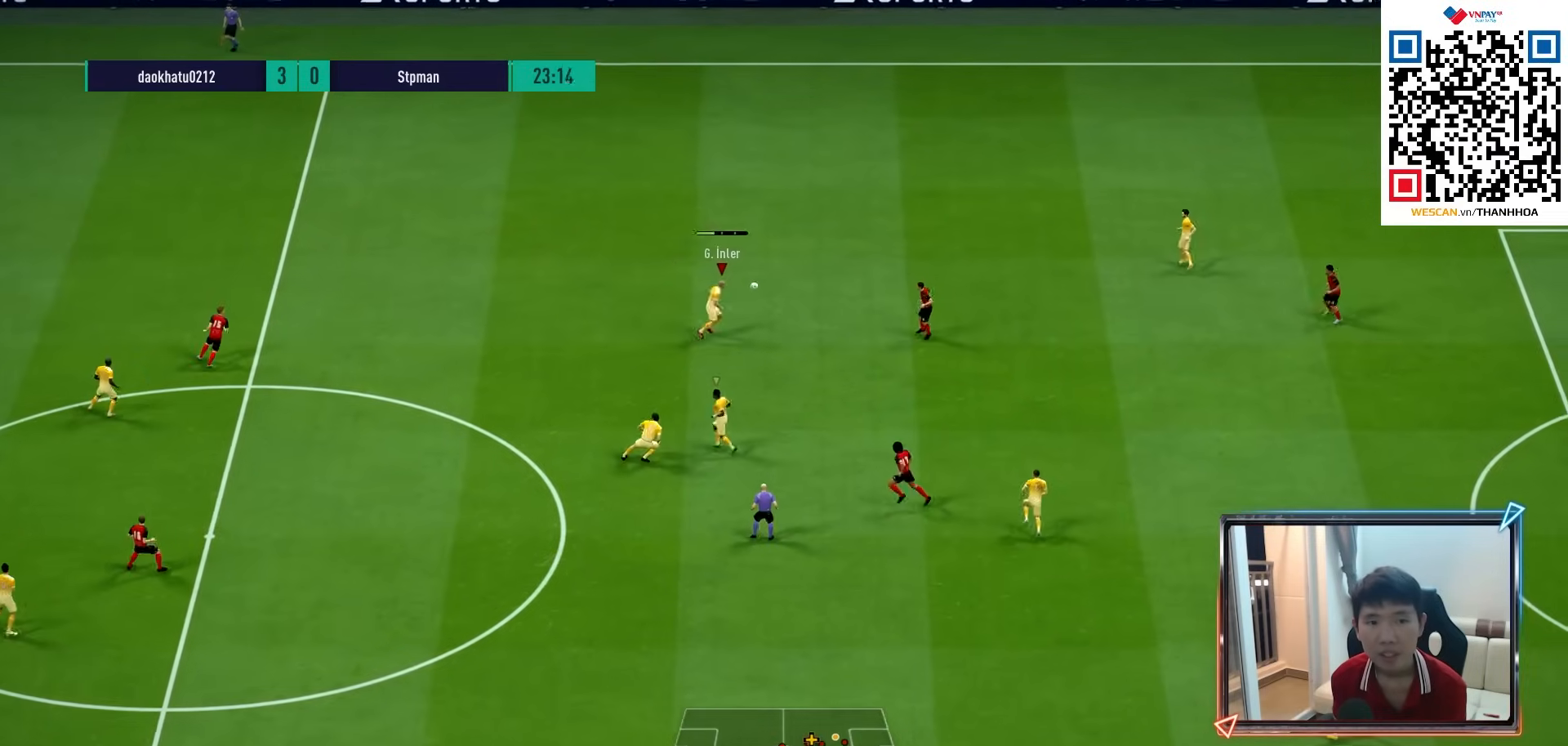
{"buttons": [], "left_stick": "center", "right_stick": "center", "events": [[283, "R1", "up"], [350, "left_stick", "center"]]}
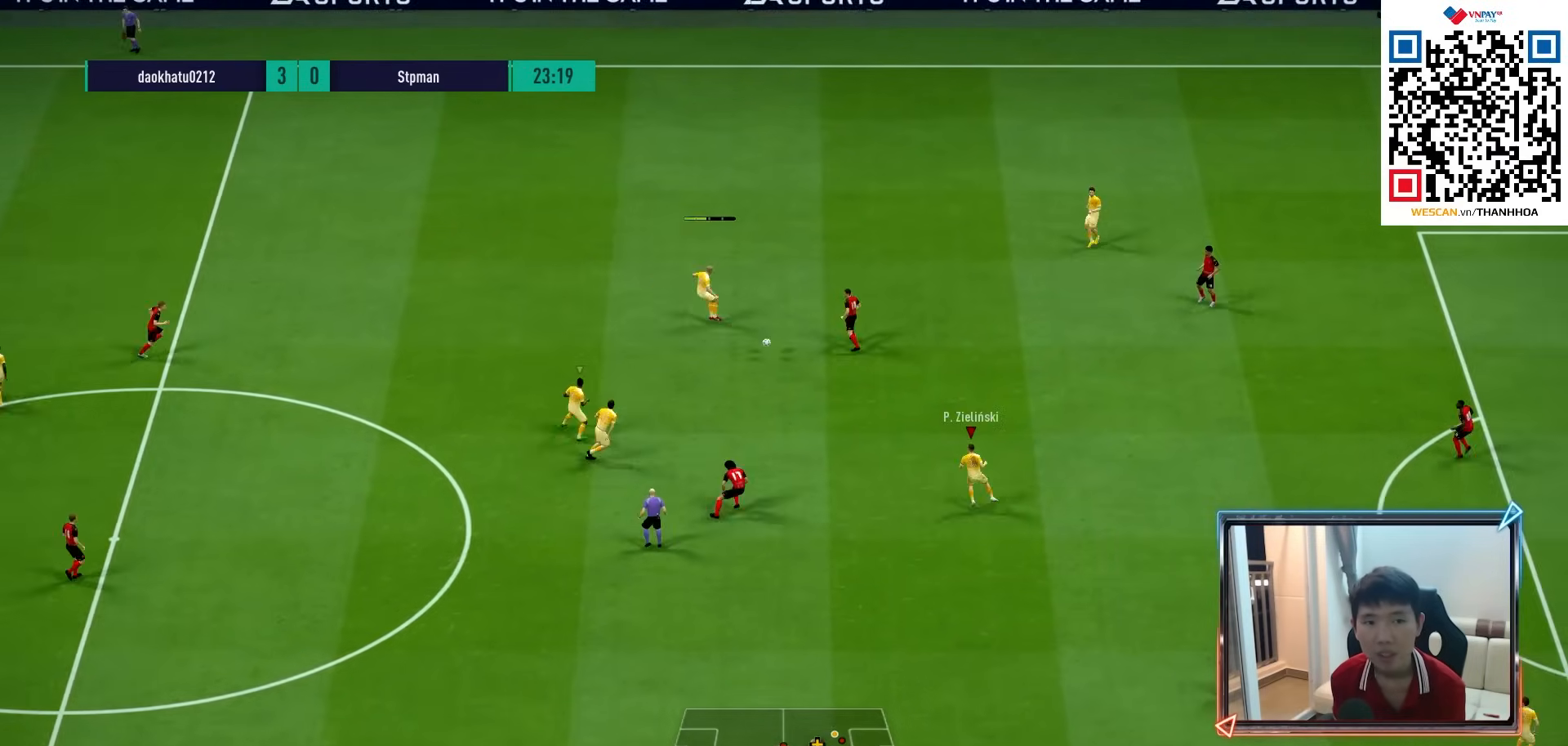
{"buttons": ["R1"], "left_stick": "right", "right_stick": "center", "events": [[33, "left_stick", "right"], [500, "R1", "down"]]}
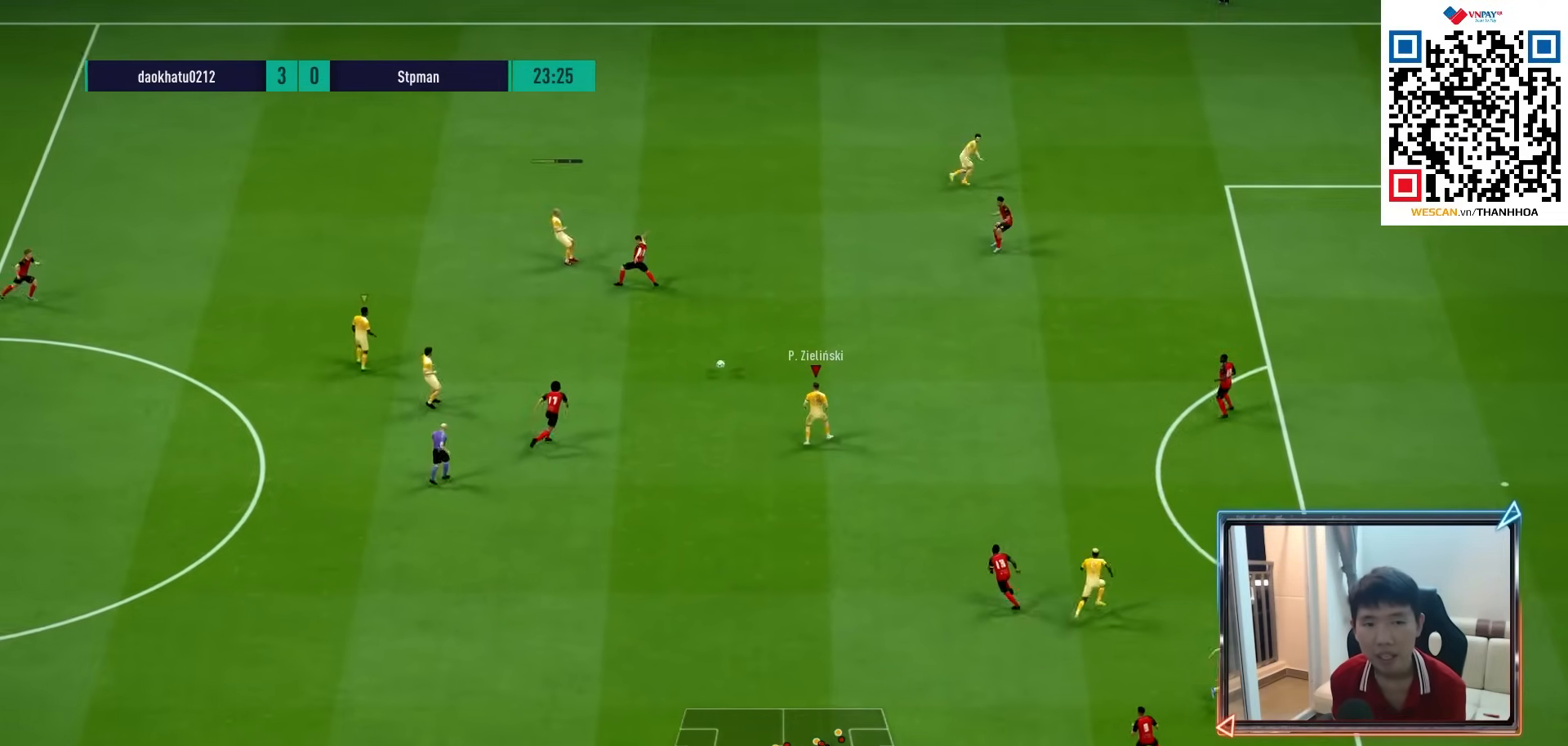
{"buttons": ["TRIANGLE"], "left_stick": "up-right", "right_stick": "center", "events": [[333, "R1", "up"], [433, "left_stick", "up-right"], [450, "TRIANGLE", "down"]]}
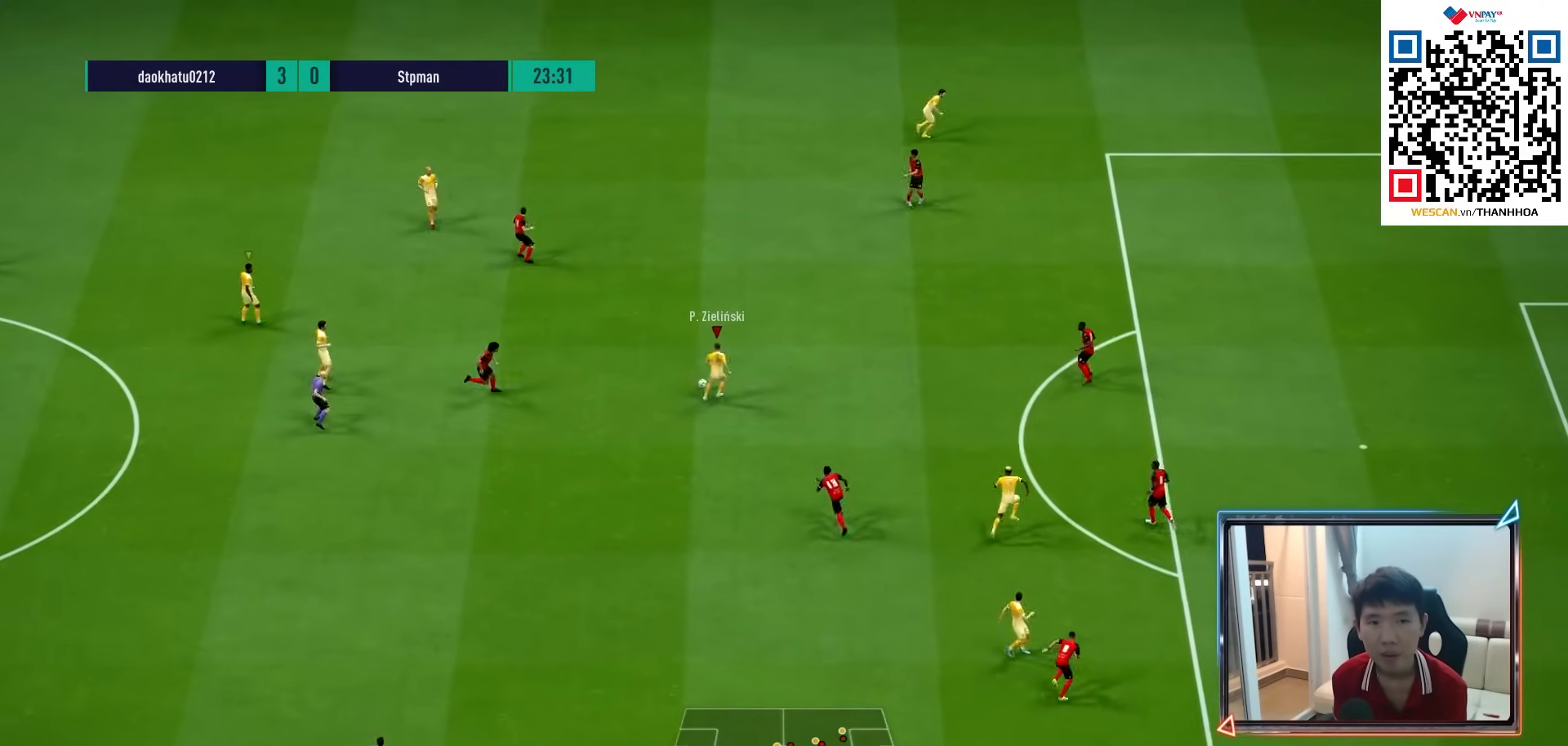
{"buttons": [], "left_stick": "right", "right_stick": "center", "events": [[150, "TRIANGLE", "up"], [383, "left_stick", "right"]]}
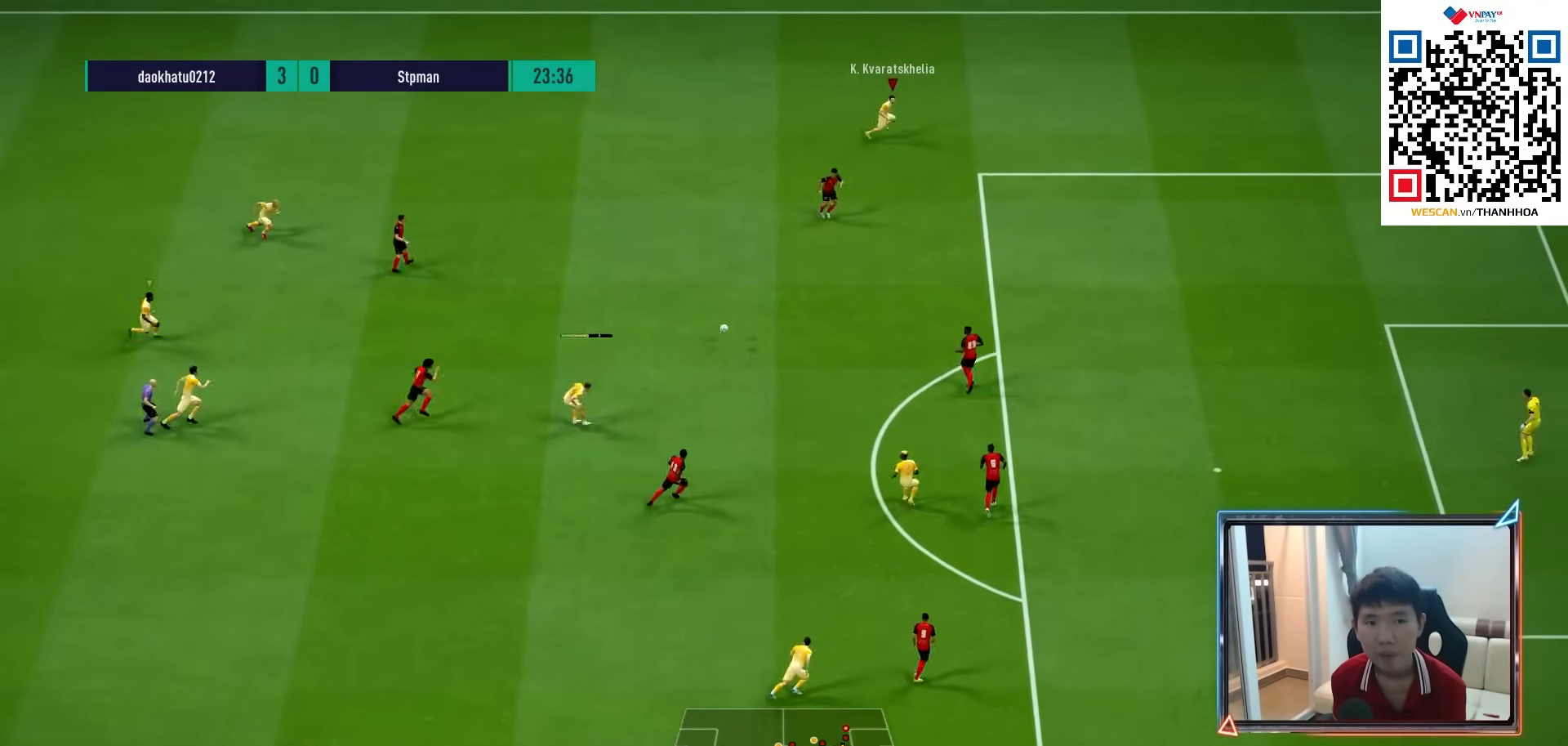
{"buttons": ["R1"], "left_stick": "down-right", "right_stick": "center", "events": [[17, "R1", "down"], [483, "left_stick", "down-right"]]}
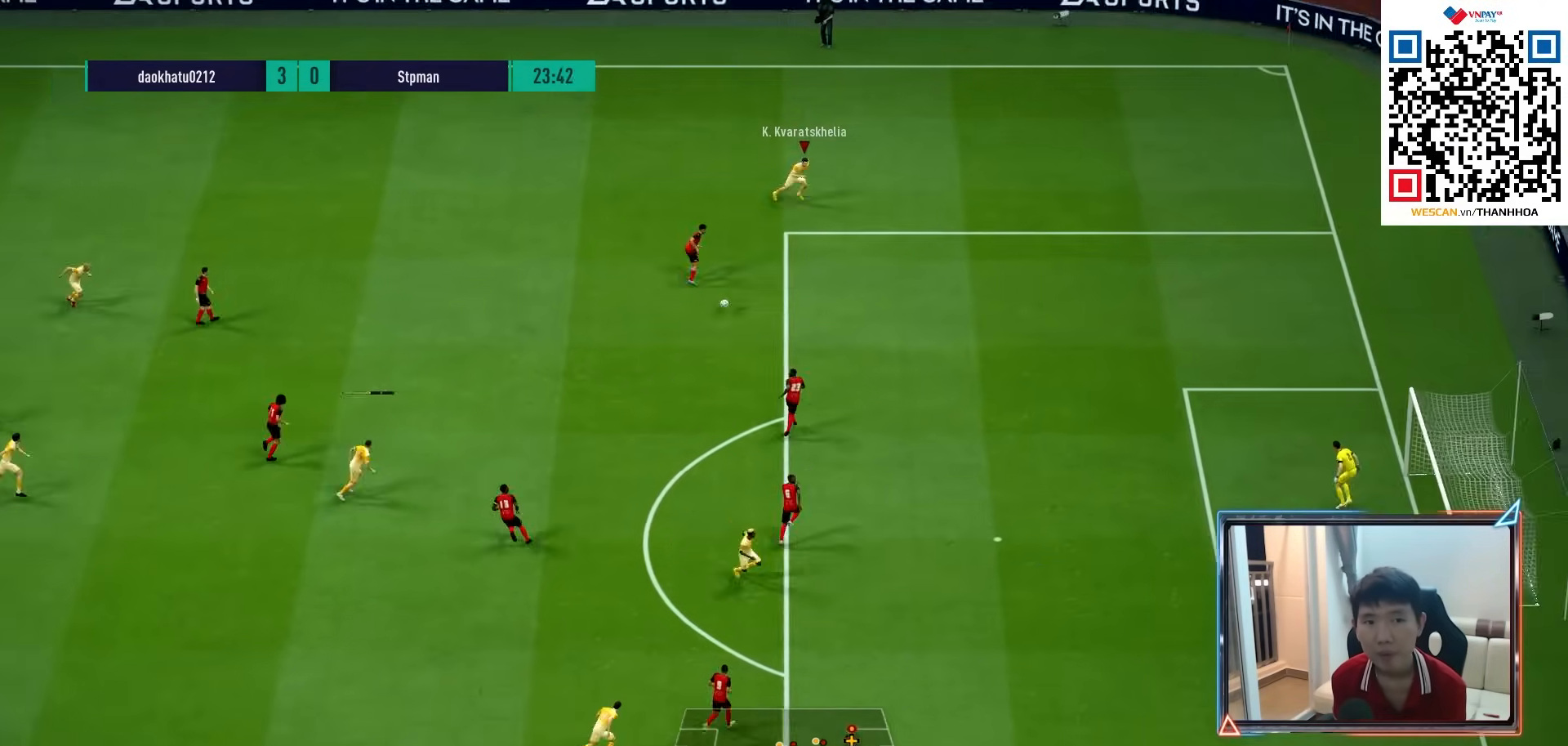
{"buttons": ["CIRCLE"], "left_stick": "down-right", "right_stick": "center", "events": [[167, "R1", "up"], [283, "CIRCLE", "down"], [283, "R2", "down"], [500, "R2", "up"]]}
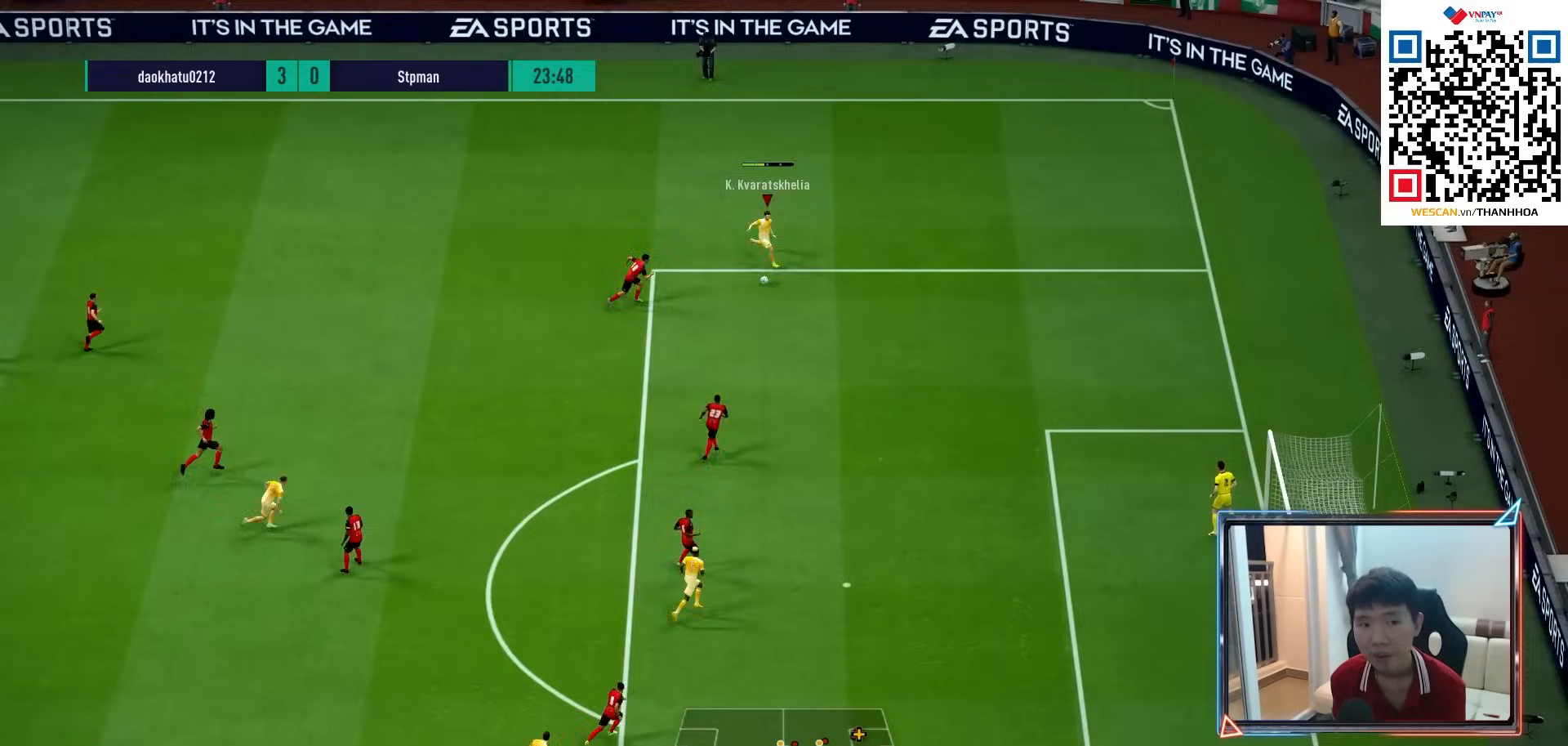
{"buttons": ["R1"], "left_stick": "down-right", "right_stick": "center", "events": [[17, "CIRCLE", "up"], [333, "R1", "down"]]}
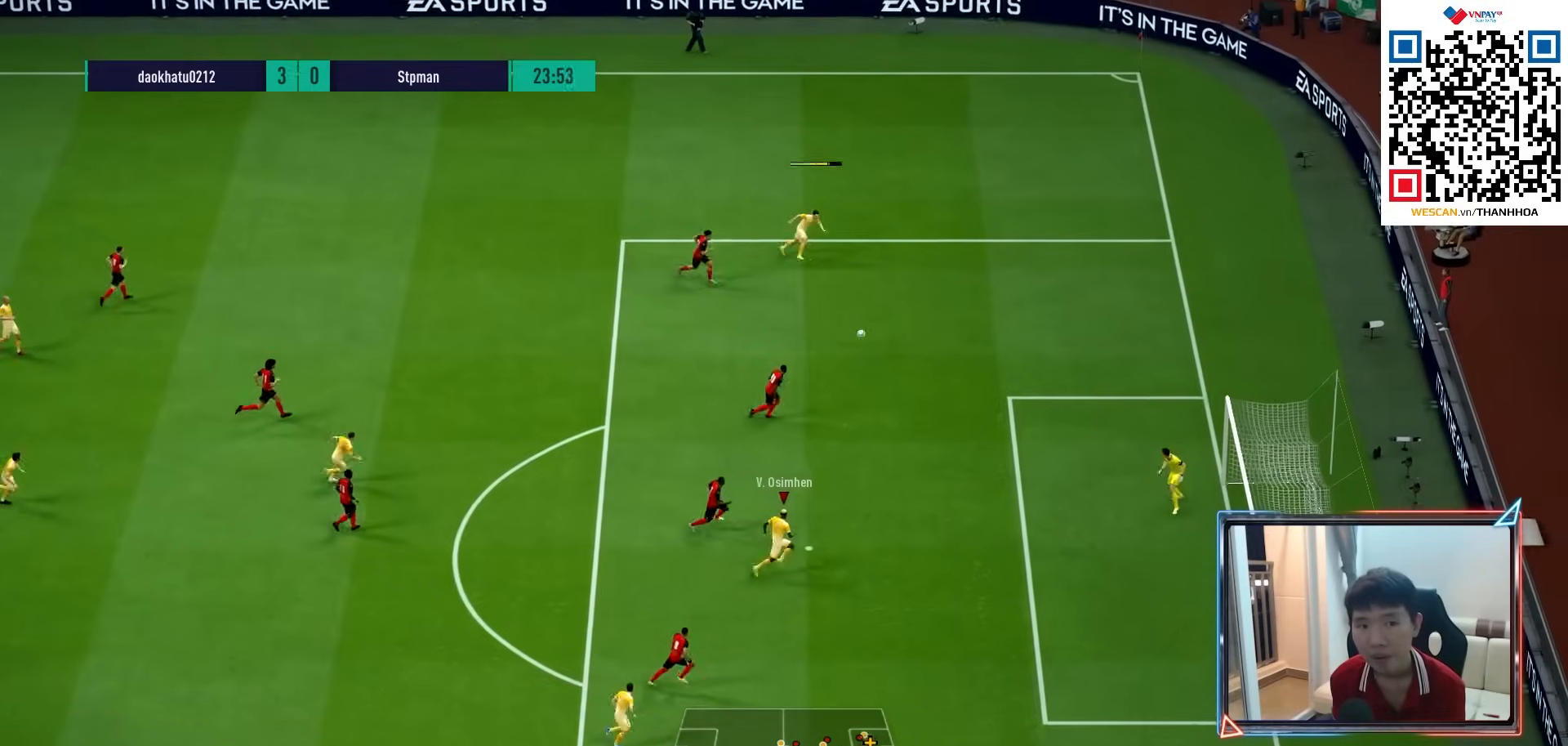
{"buttons": ["L2", "R1"], "left_stick": "up-right", "right_stick": "center", "events": [[33, "L2", "down"], [83, "left_stick", "up-right"], [100, "SQUARE", "down"], [267, "SQUARE", "up"], [333, "SQUARE", "down"], [450, "SQUARE", "up"]]}
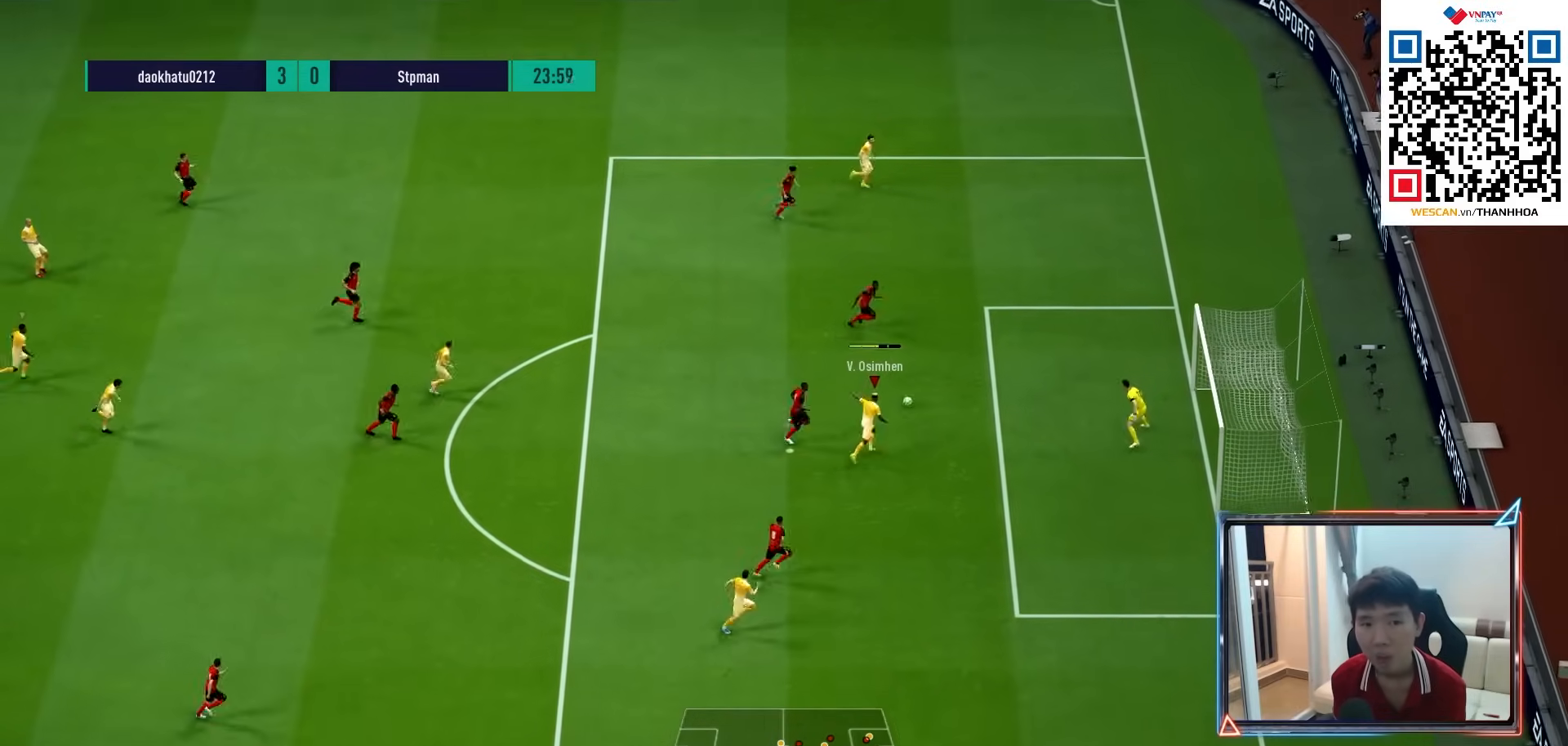
{"buttons": ["L2", "R1"], "left_stick": "up-right", "right_stick": "center", "events": []}
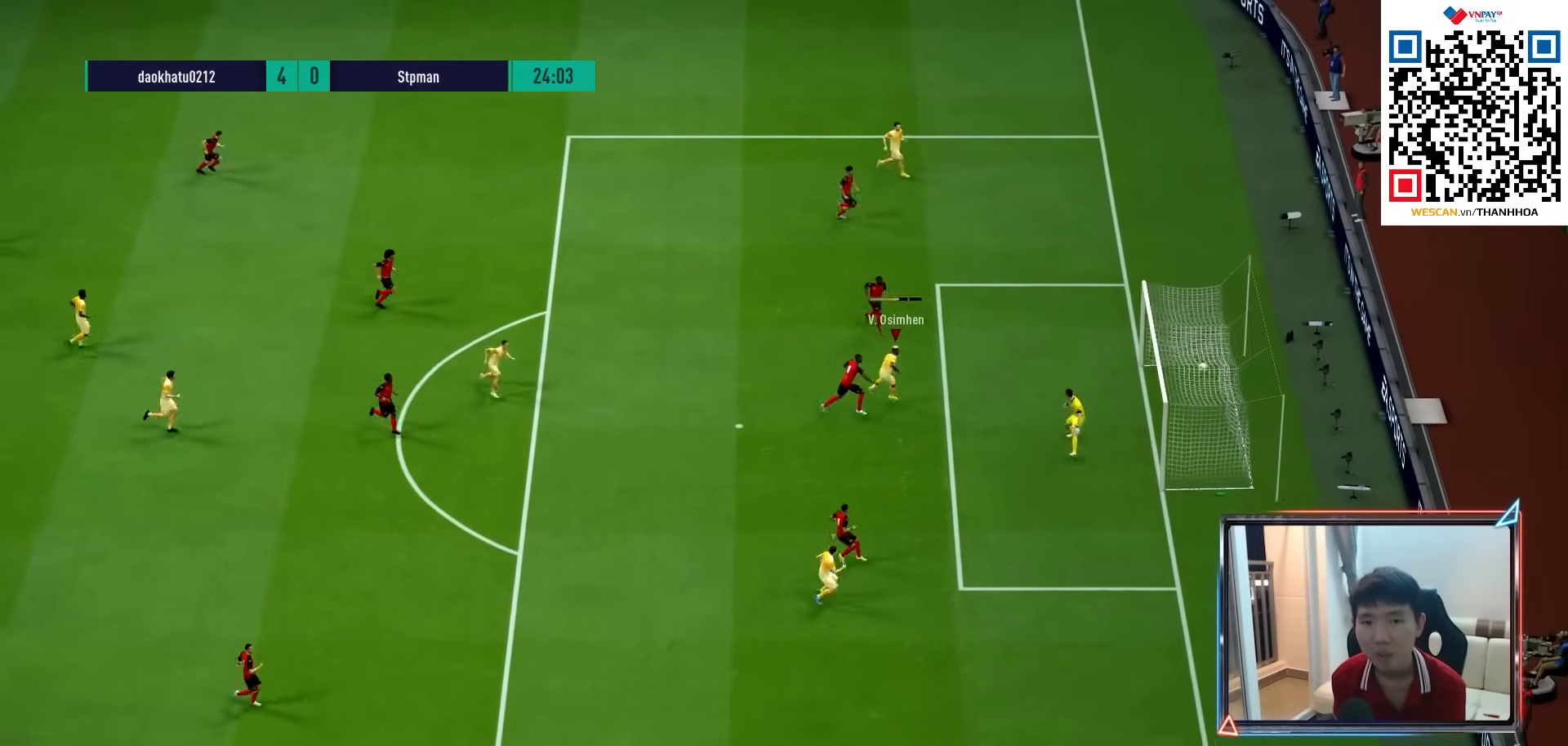
{"buttons": ["CROSS"], "left_stick": "center", "right_stick": "center", "events": [[67, "L2", "up"], [150, "R1", "up"], [267, "CROSS", "down"], [267, "left_stick", "center"], [350, "CROSS", "up"], [433, "CROSS", "down"]]}